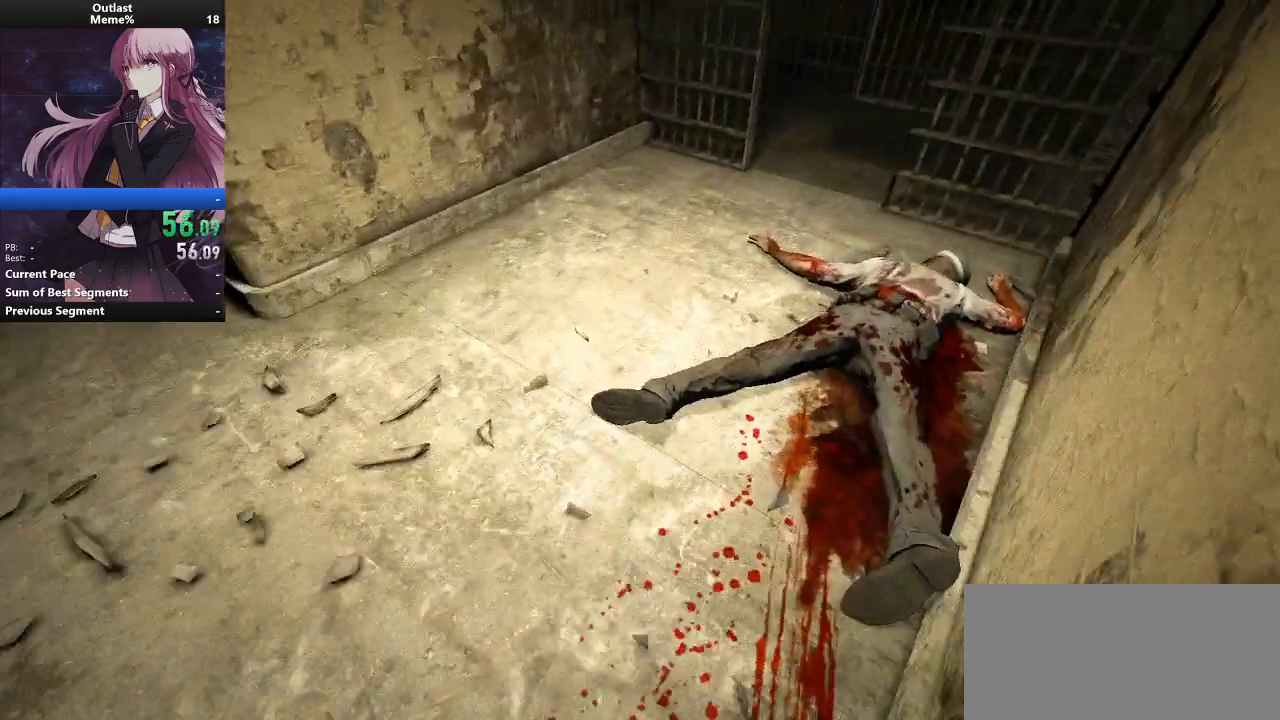
Gameplay with keyboard and mouse; each line is a JSON object with the keys and mouse buttons held at the frame after it. "events" lists presses ("down") and releases ("up") of "a", "alt", "c", "caps_lock", "ctrl", "d", "e", "f", "g", "q", "r", "s", "shift", "space", "t", "tab", "v", "w", "x", "z", "mouse_left", "mouse_middle", "mouse_right", "mouse_wheel_up" and "mouse_wheel_down" between this image and that frame as [ms after this image, input, new state], when the widget could be followed in between. "mouse_left", "mouse_middle", "mouse_right", "mouse_wheel_up", "mouse_wheel_down" = the "left", "middle", "right", "wheel_up", "wheel_down" buttons of the "mouse" list. No other keys are recorded. Mouse movement is not recorded.
{"keys": ["shift", "w"], "mouse": [], "events": []}
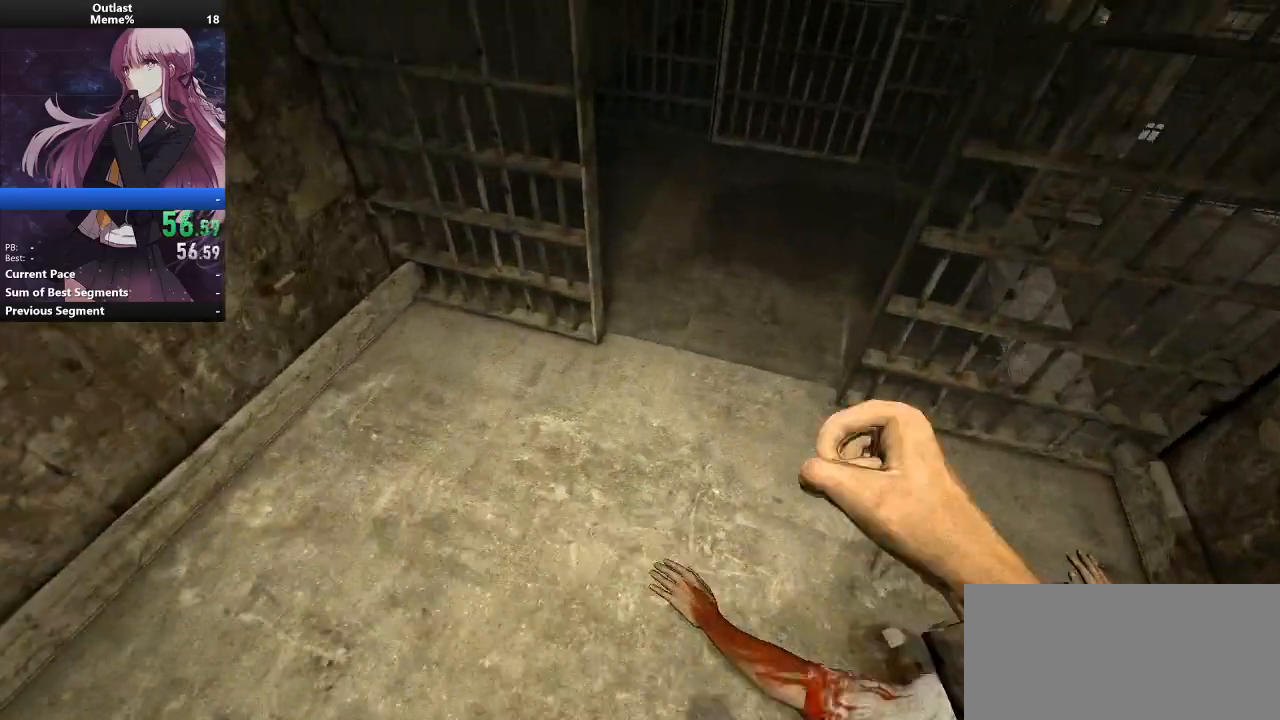
{"keys": ["shift", "w"], "mouse": [], "events": []}
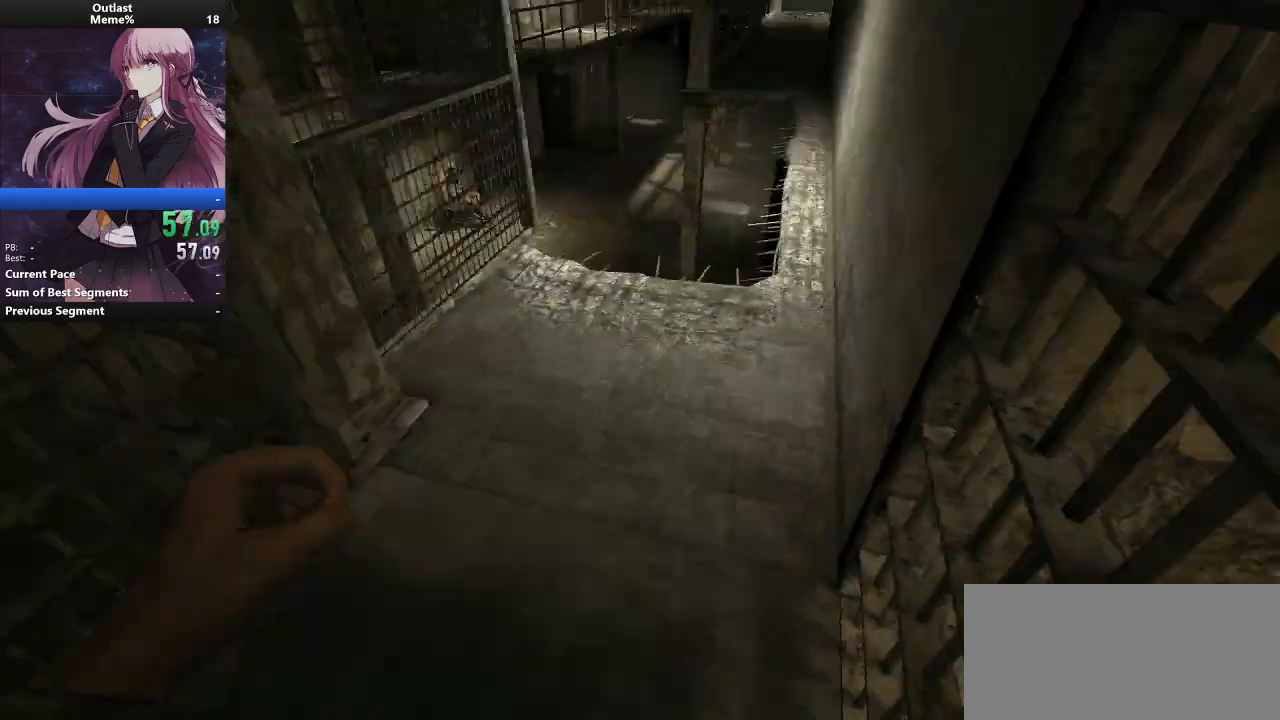
{"keys": ["shift", "w"], "mouse": [], "events": []}
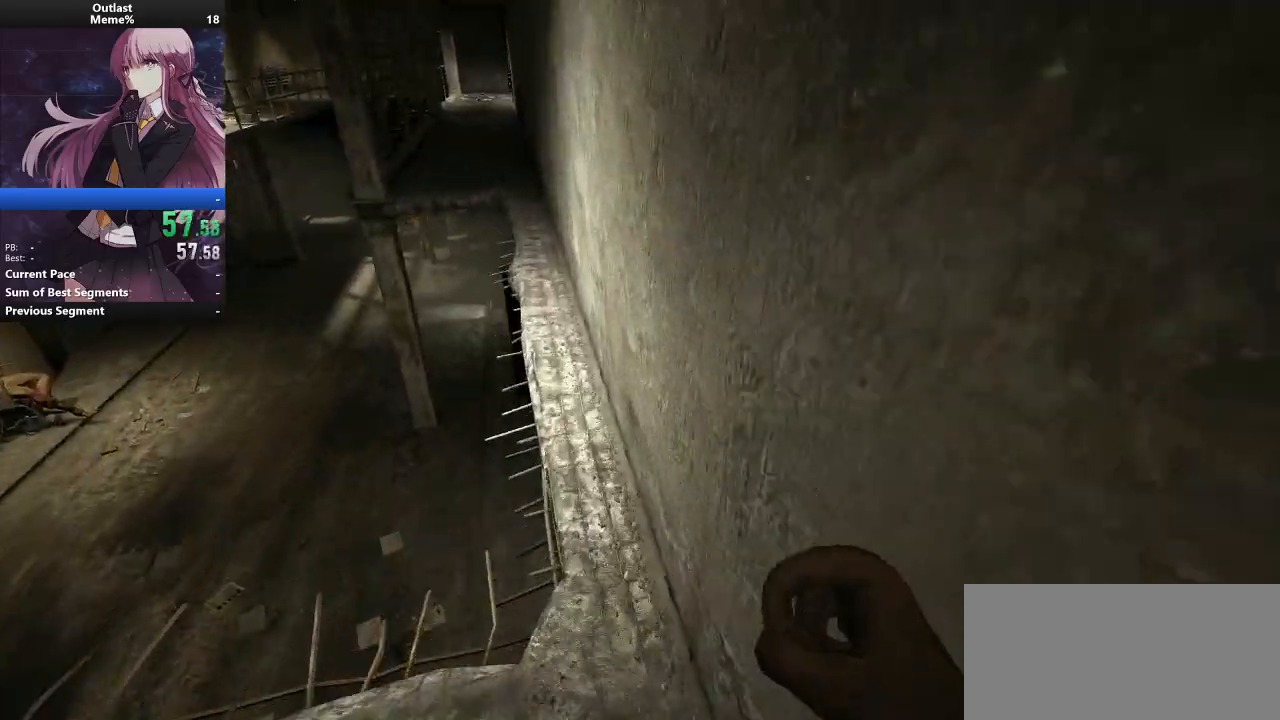
{"keys": ["d", "shift", "w"], "mouse": [], "events": [[300, "d", "down"]]}
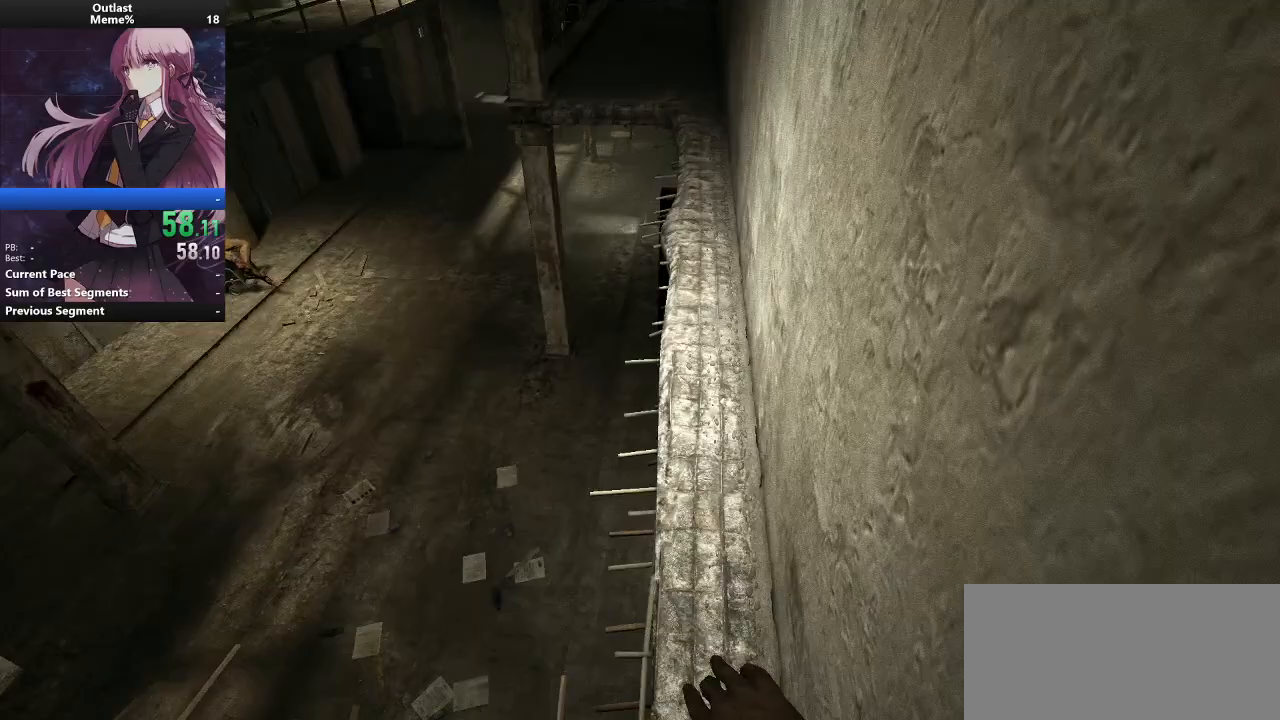
{"keys": ["d", "shift"], "mouse": [], "events": [[133, "w", "up"]]}
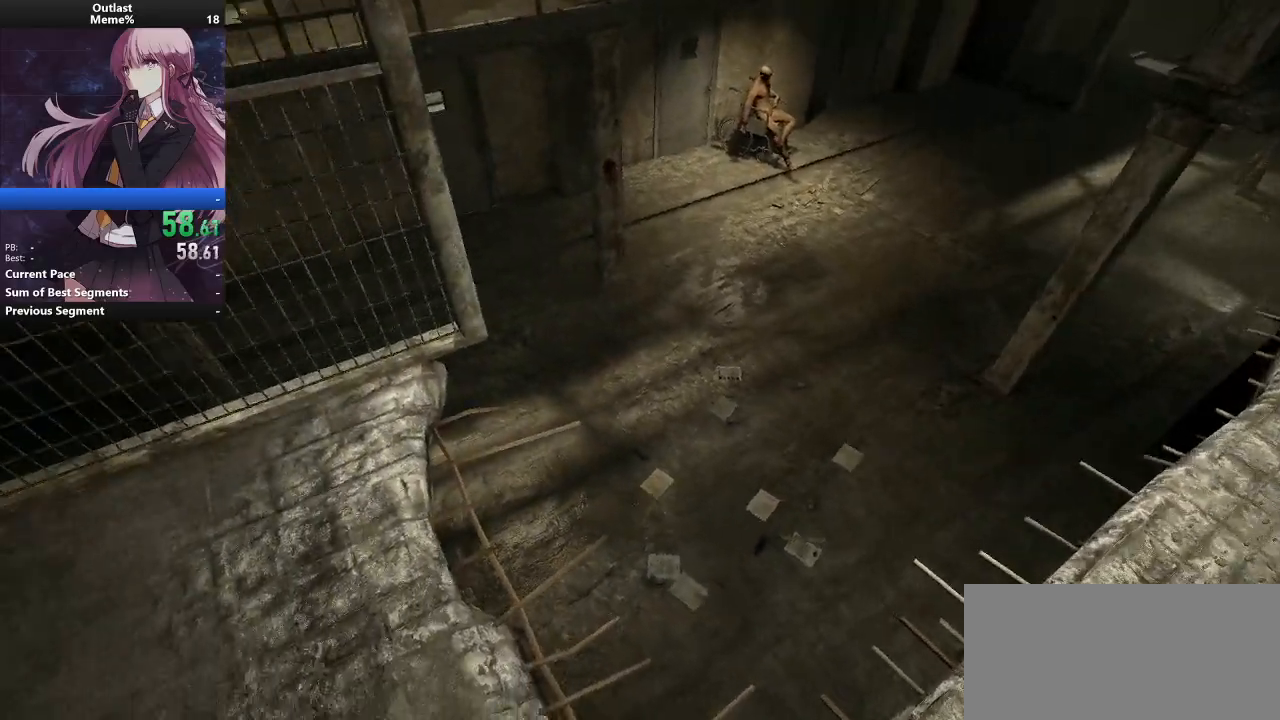
{"keys": ["d", "shift"], "mouse": [], "events": []}
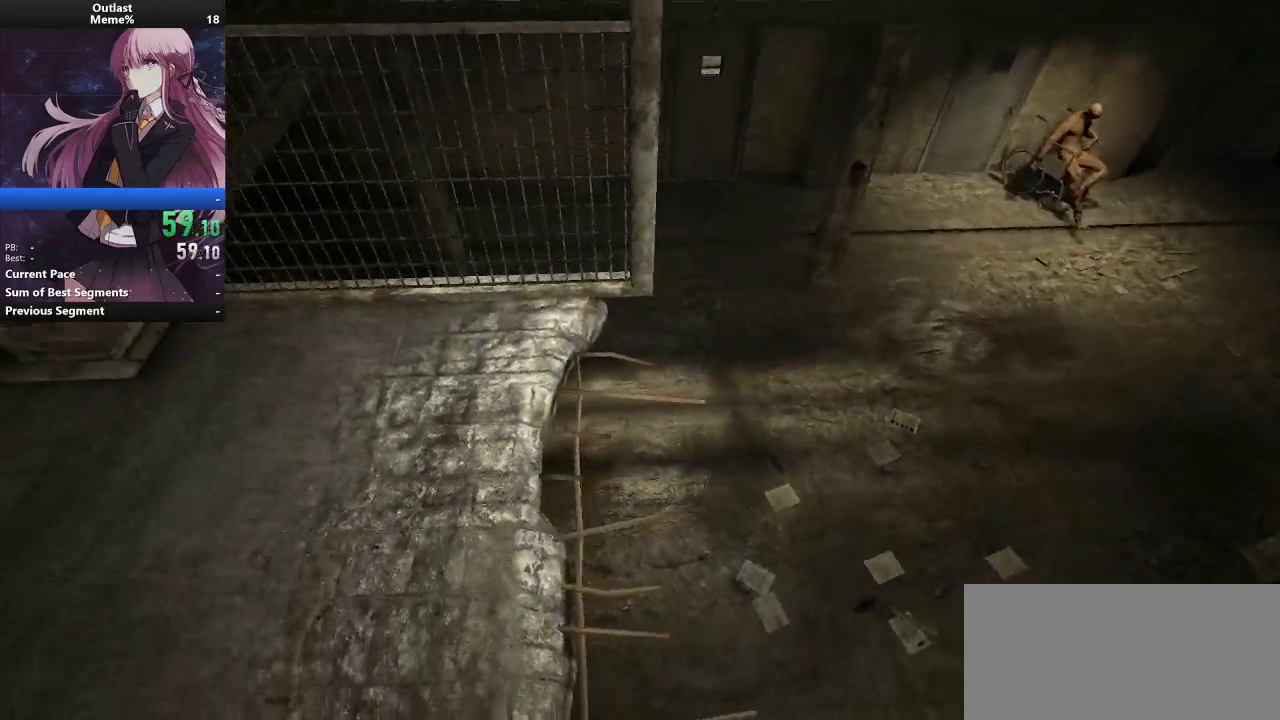
{"keys": ["d", "shift"], "mouse": [], "events": []}
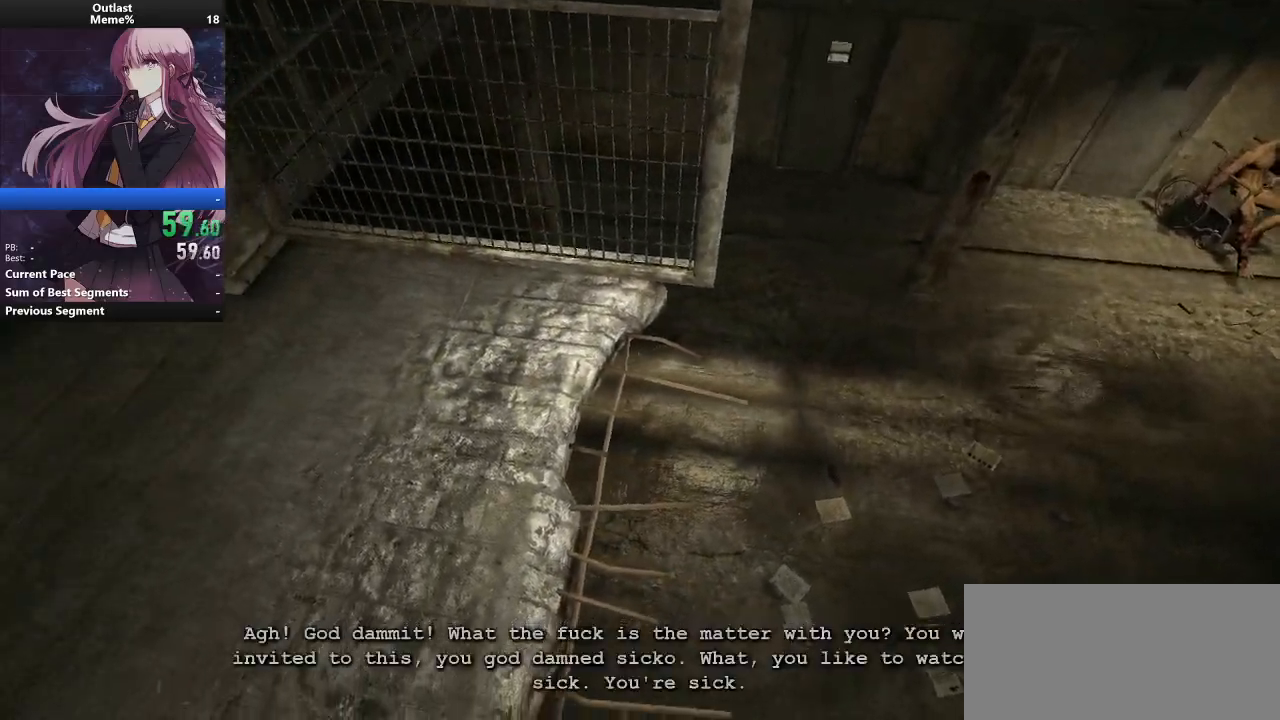
{"keys": ["d", "shift"], "mouse": [], "events": []}
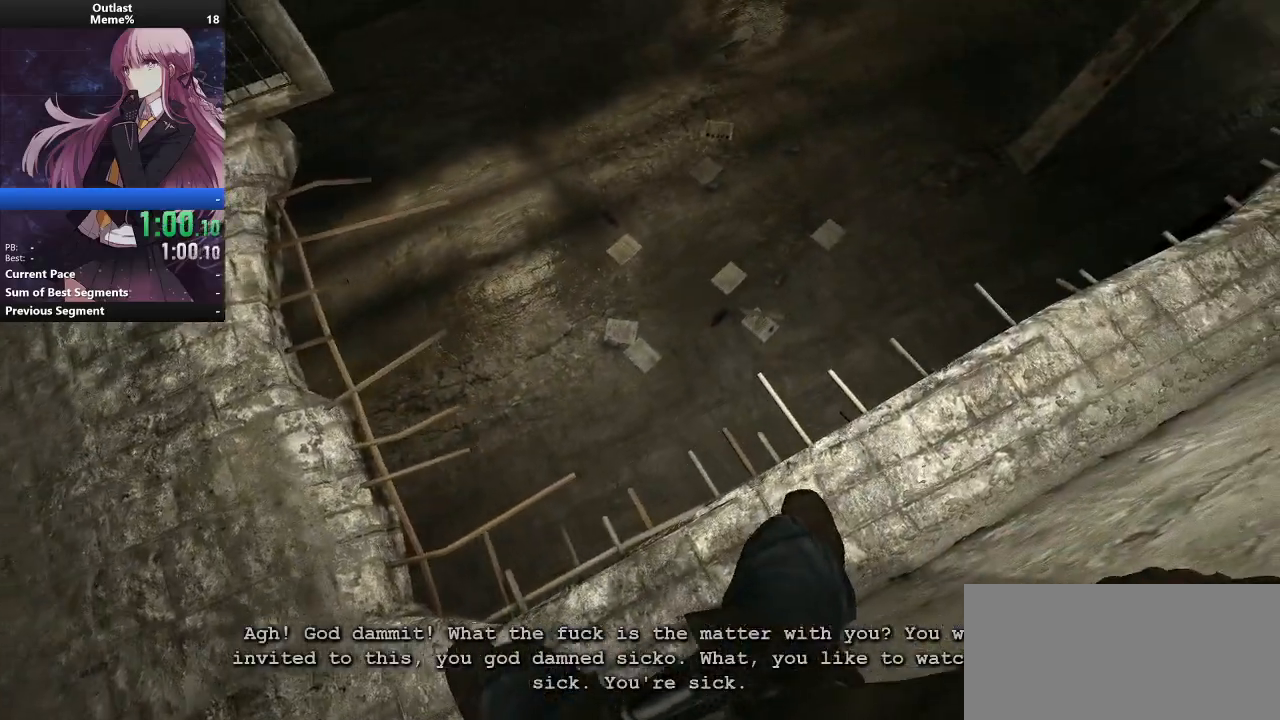
{"keys": ["d", "shift"], "mouse": [], "events": []}
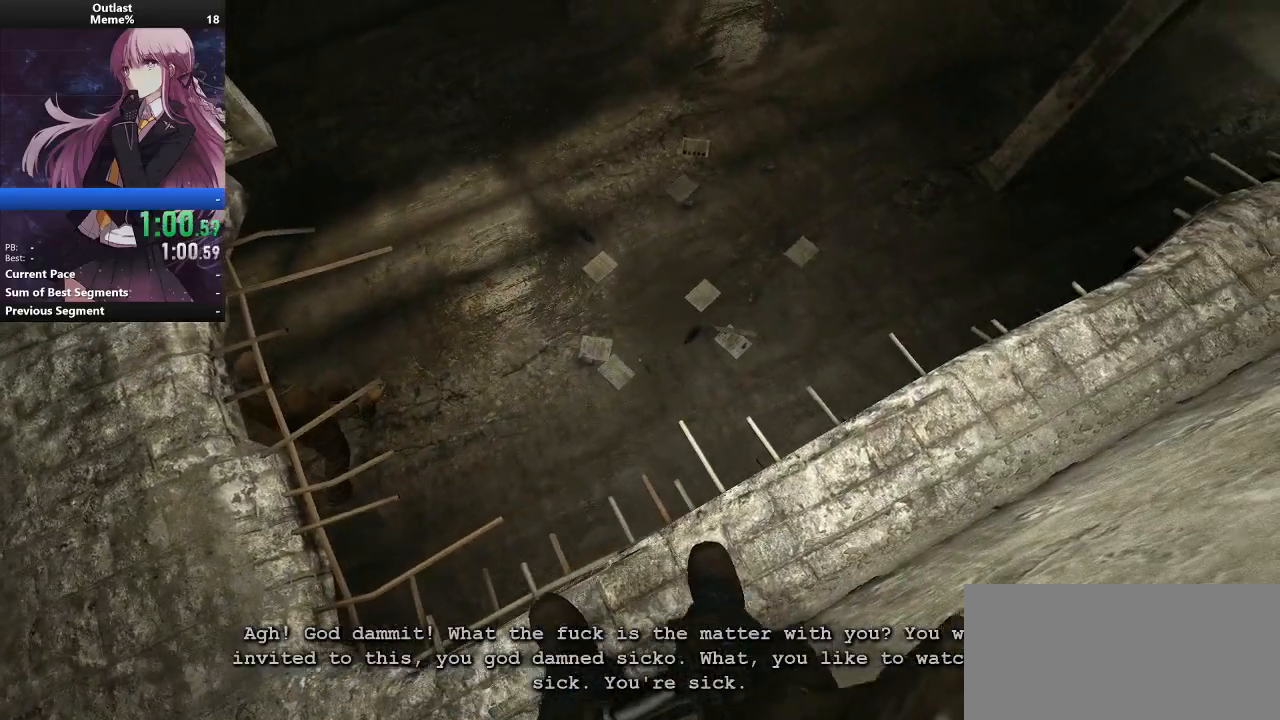
{"keys": ["d", "shift"], "mouse": [], "events": []}
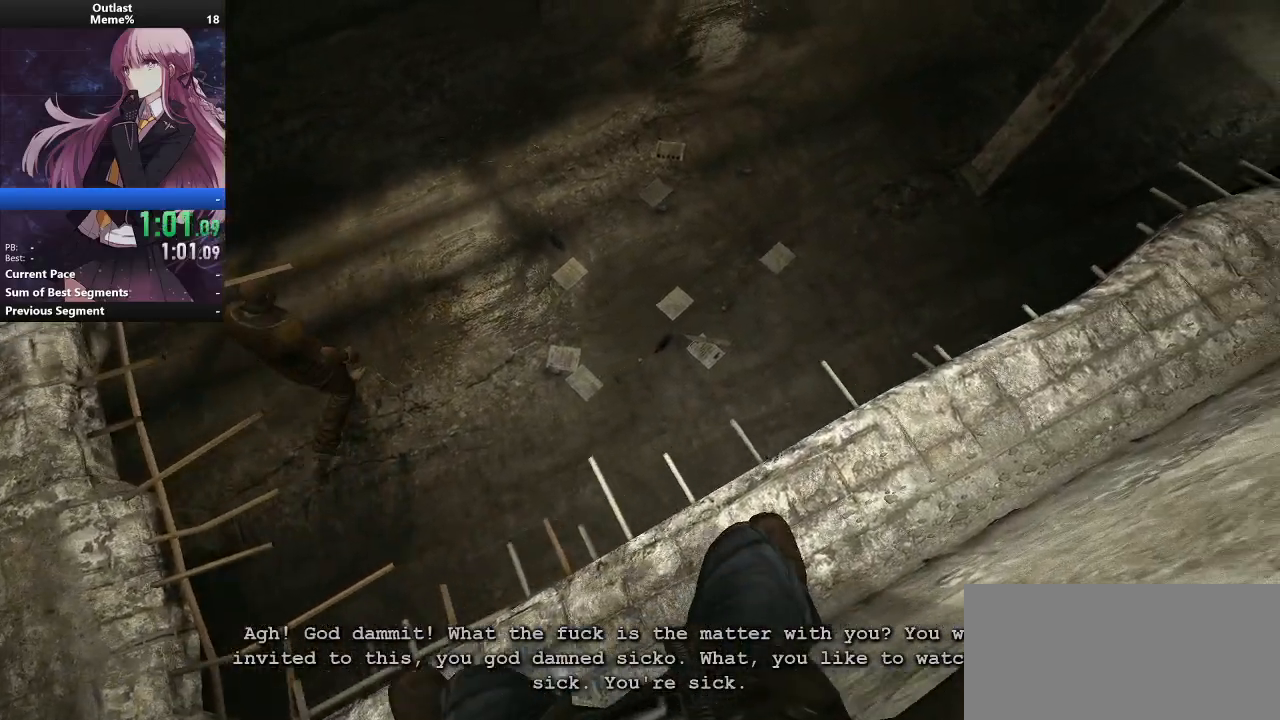
{"keys": ["d", "shift"], "mouse": [], "events": []}
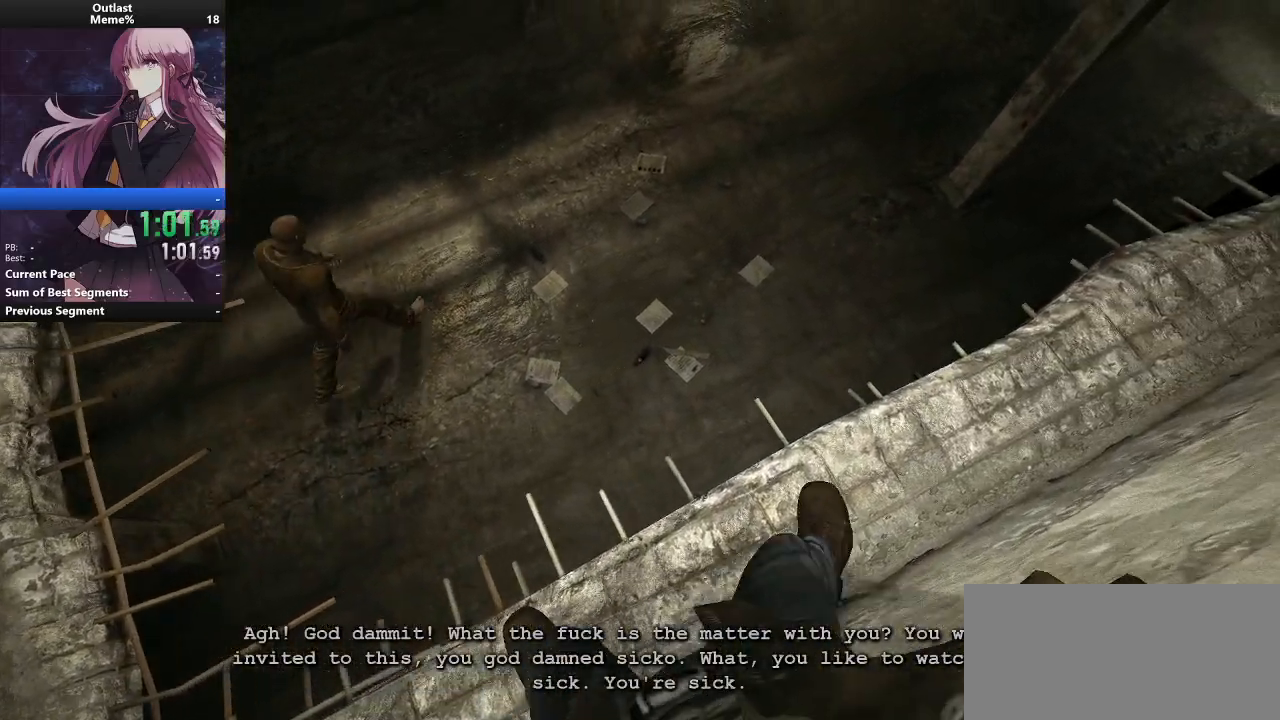
{"keys": ["d", "shift"], "mouse": [], "events": []}
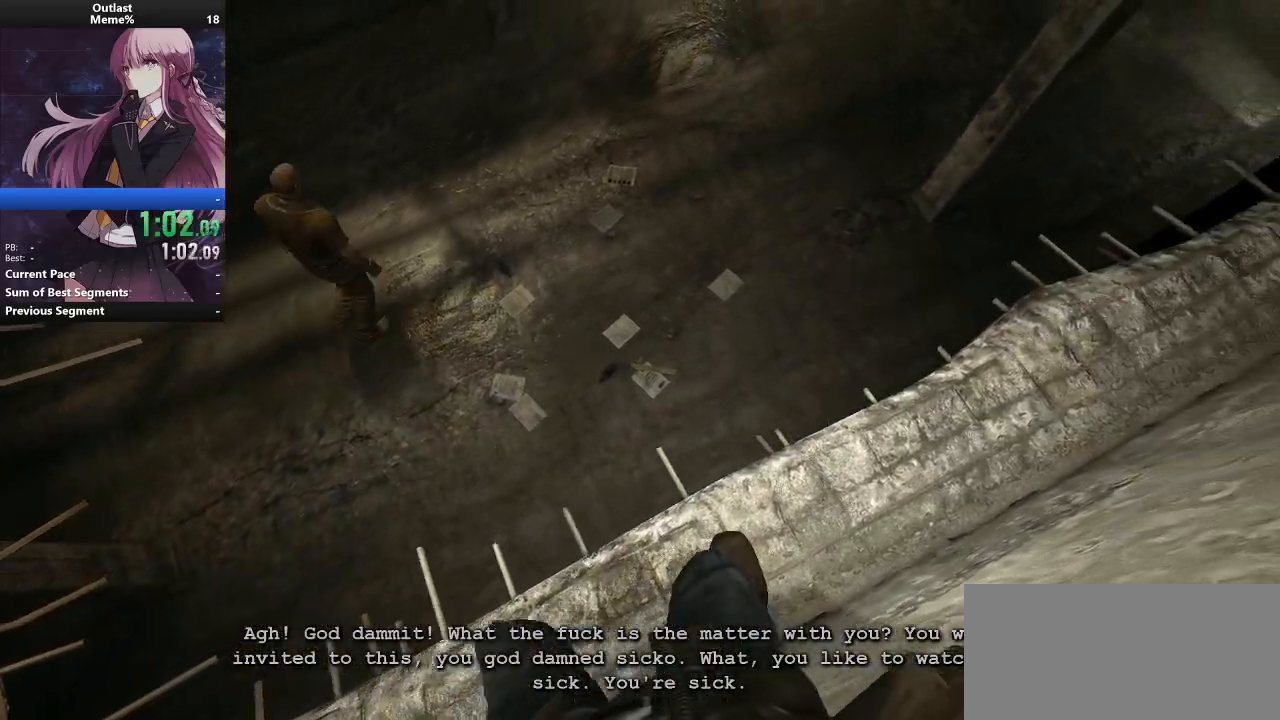
{"keys": ["d", "shift"], "mouse": [], "events": []}
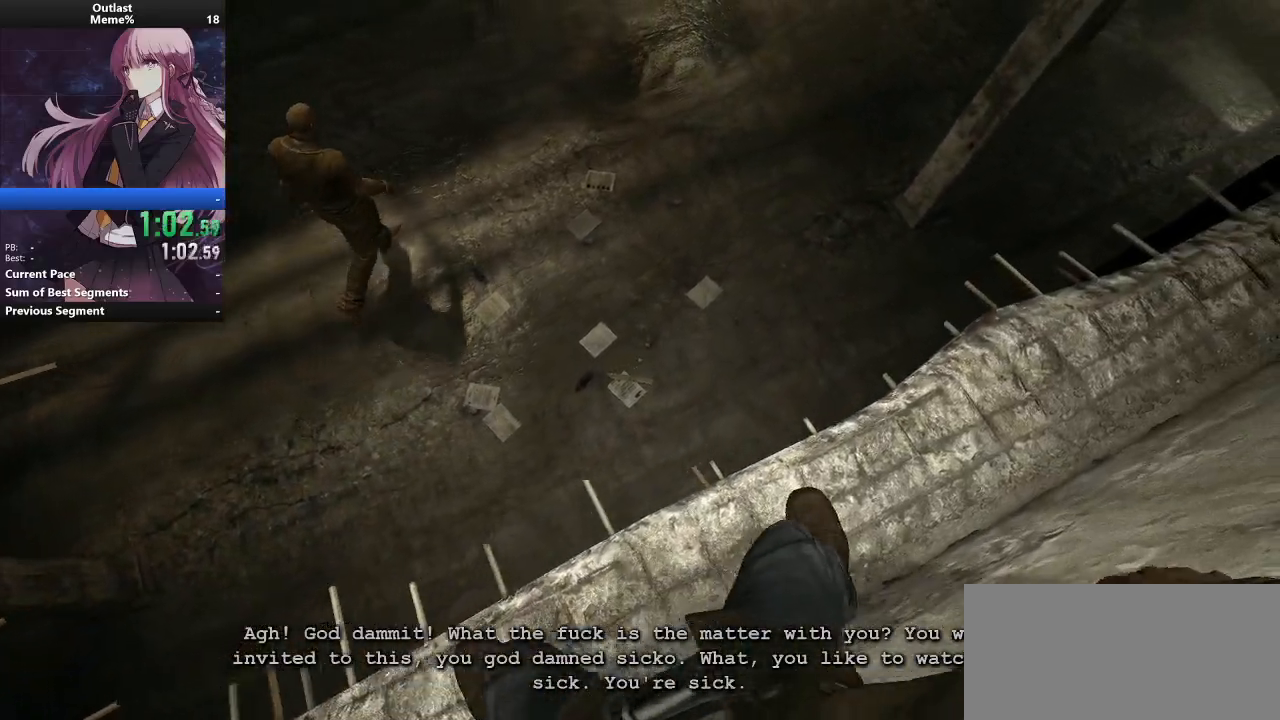
{"keys": ["d", "shift"], "mouse": [], "events": []}
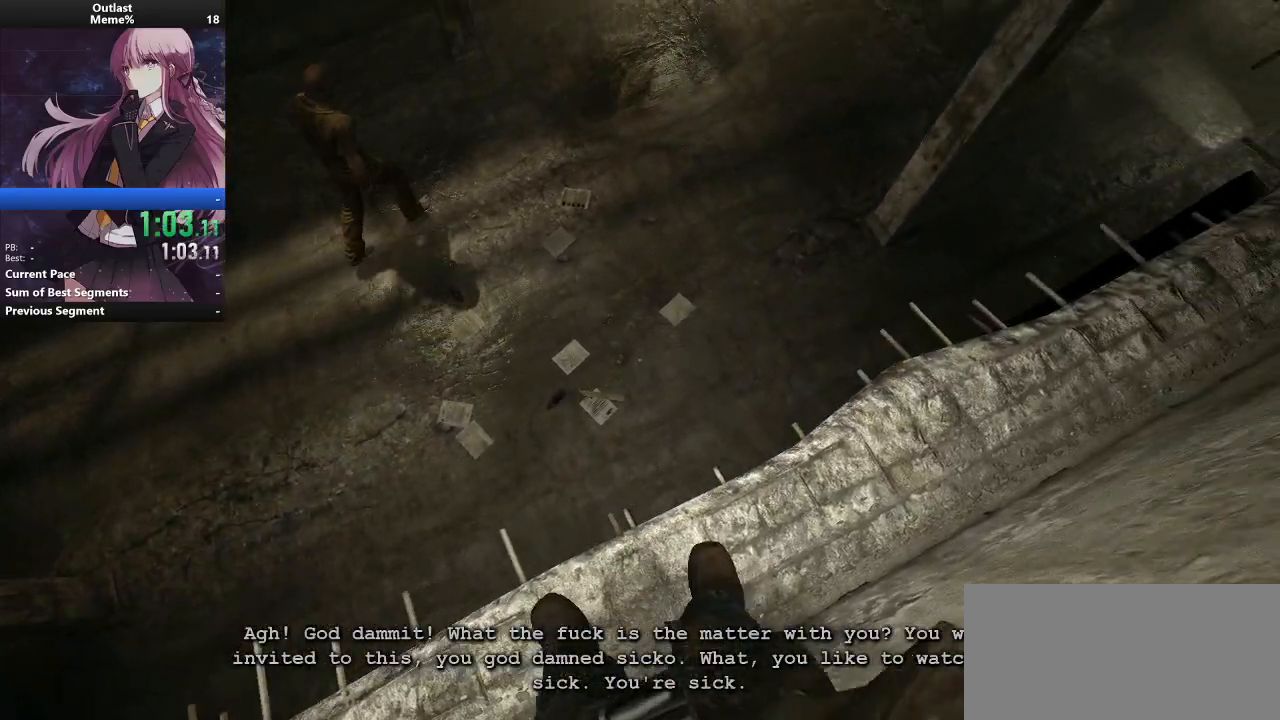
{"keys": ["d", "shift"], "mouse": [], "events": []}
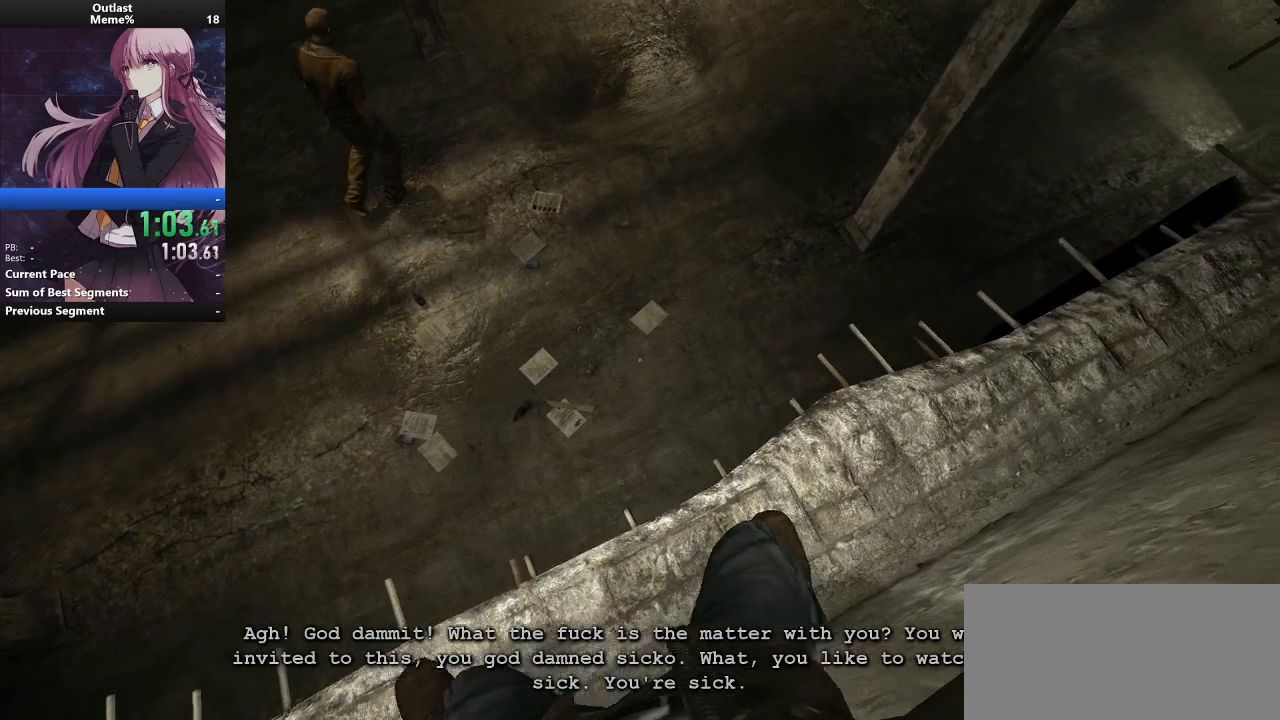
{"keys": ["d", "shift"], "mouse": [], "events": []}
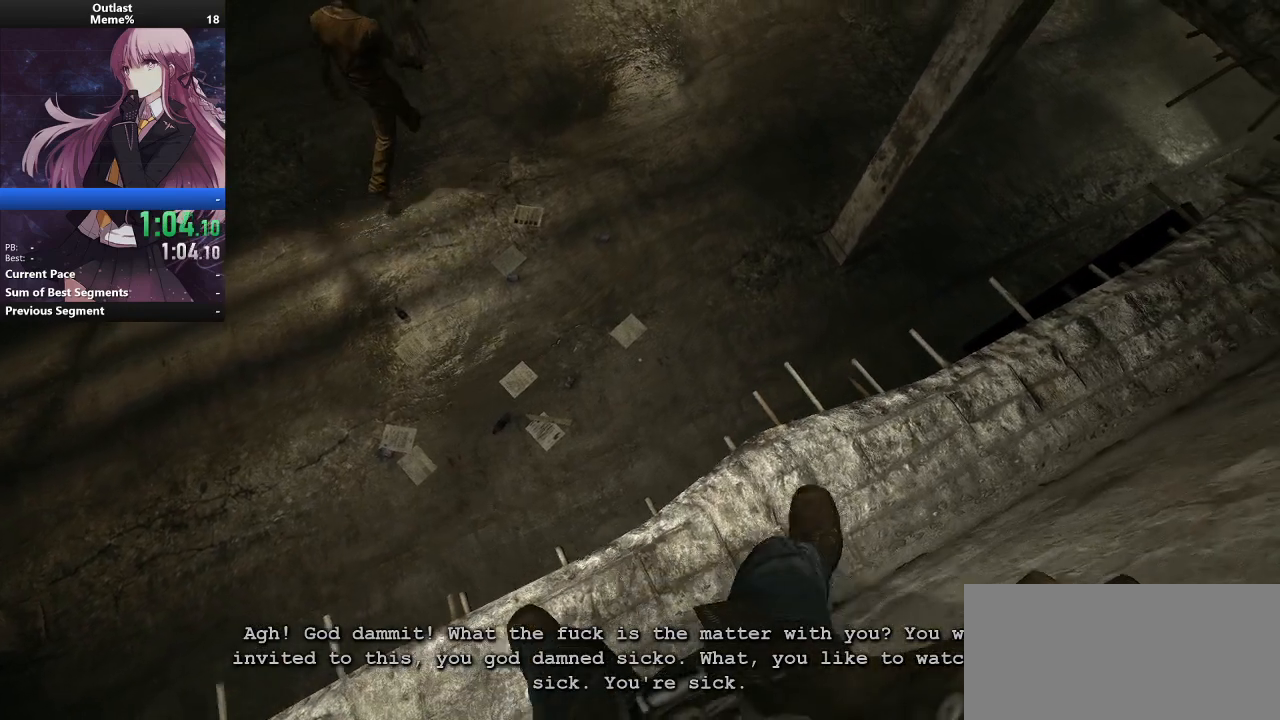
{"keys": ["d", "shift"], "mouse": [], "events": []}
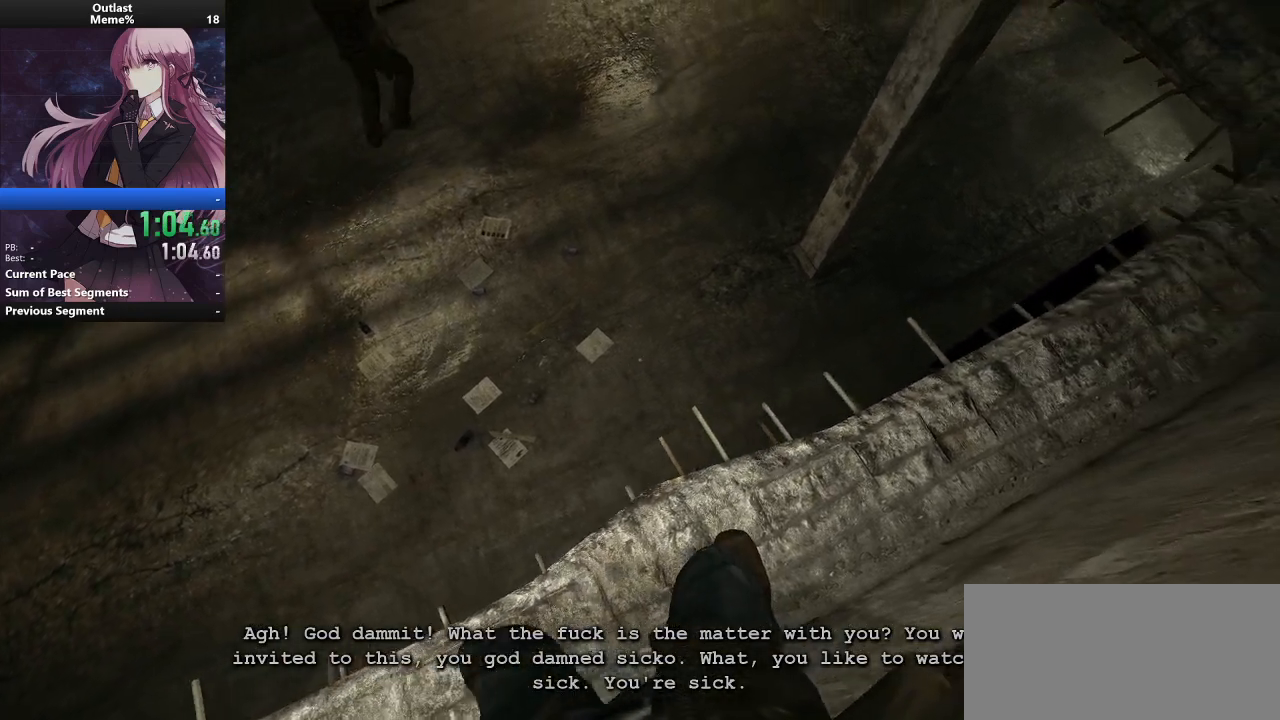
{"keys": ["d", "shift"], "mouse": [], "events": []}
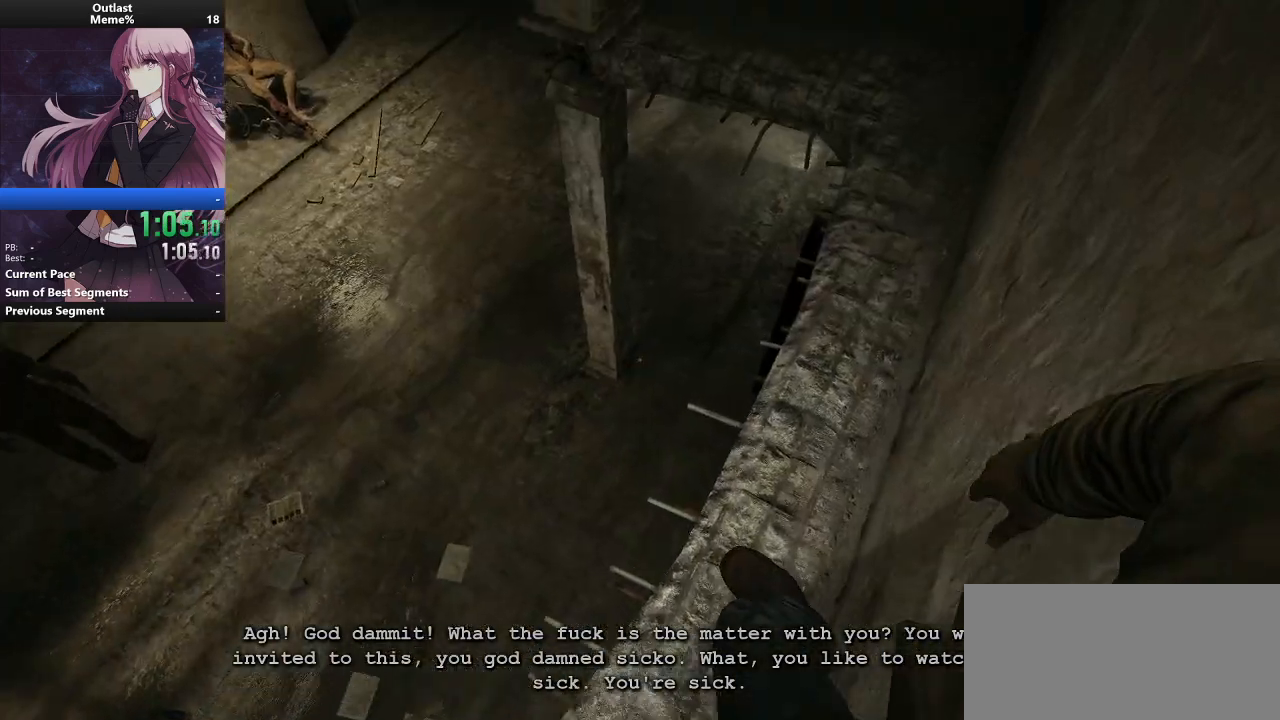
{"keys": ["d", "shift"], "mouse": [], "events": []}
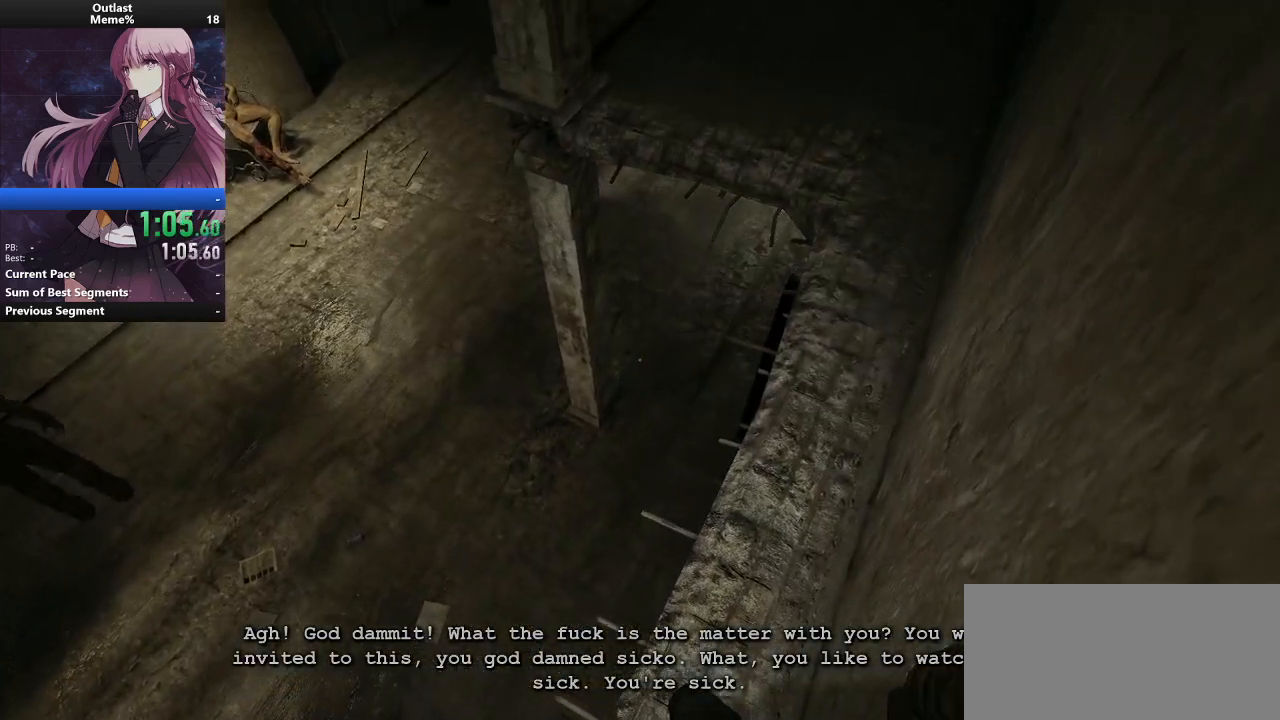
{"keys": ["d", "shift"], "mouse": [], "events": []}
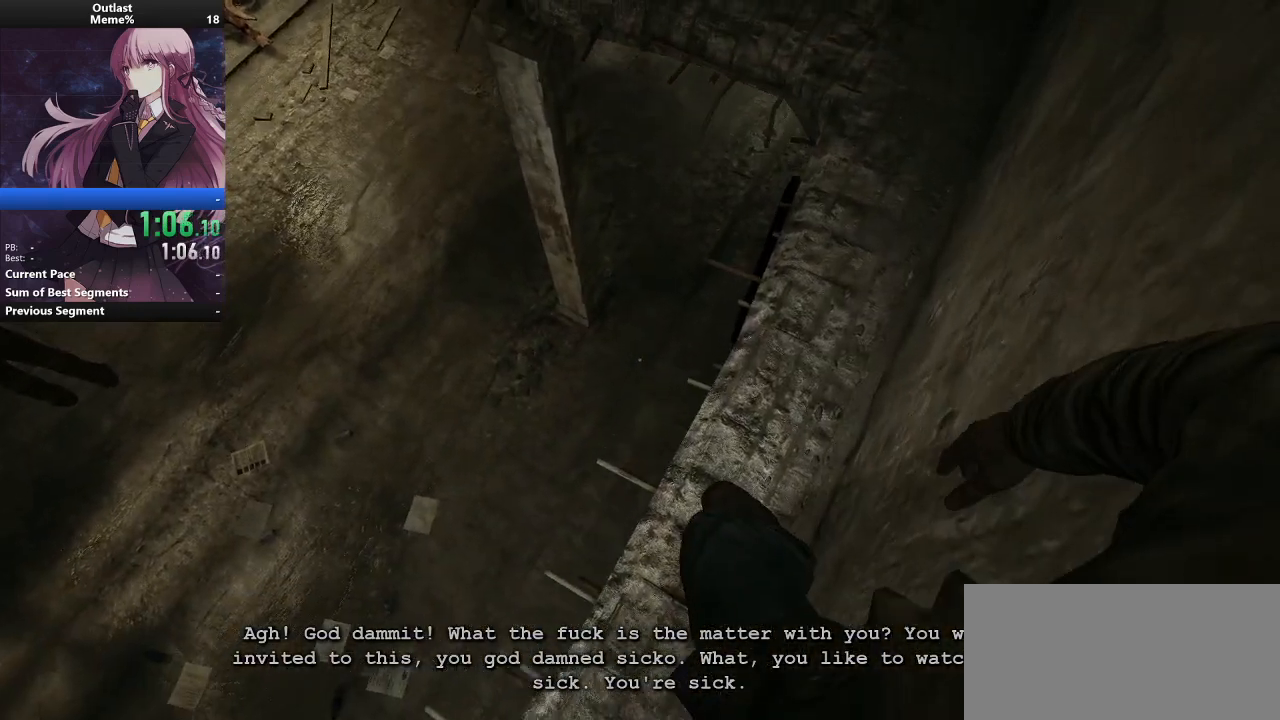
{"keys": ["d", "shift"], "mouse": [], "events": []}
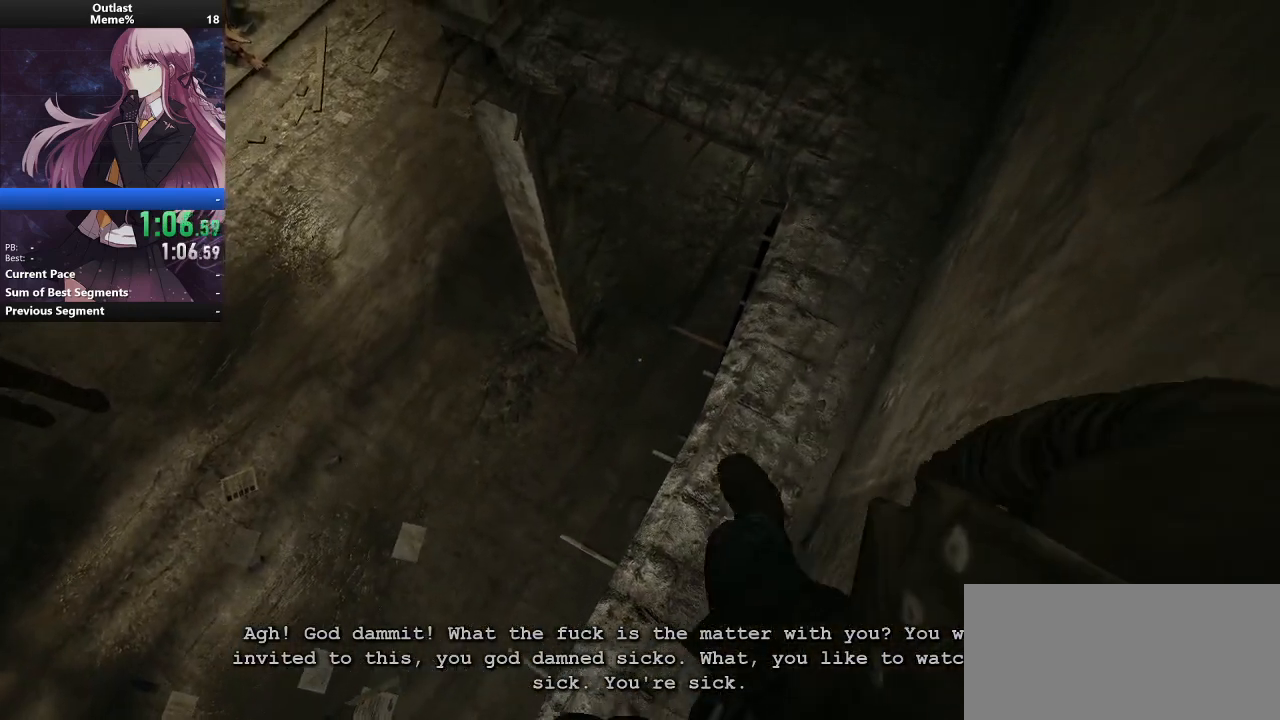
{"keys": ["d", "shift"], "mouse": [], "events": []}
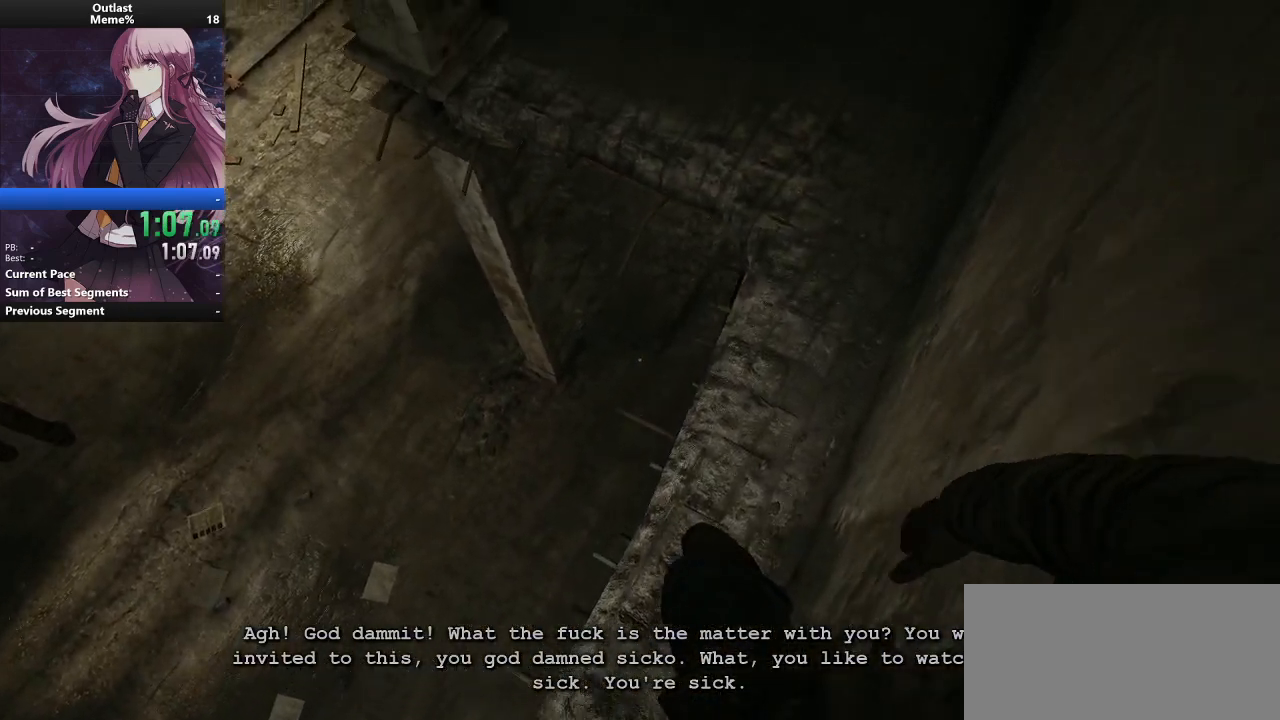
{"keys": ["d", "shift"], "mouse": [], "events": []}
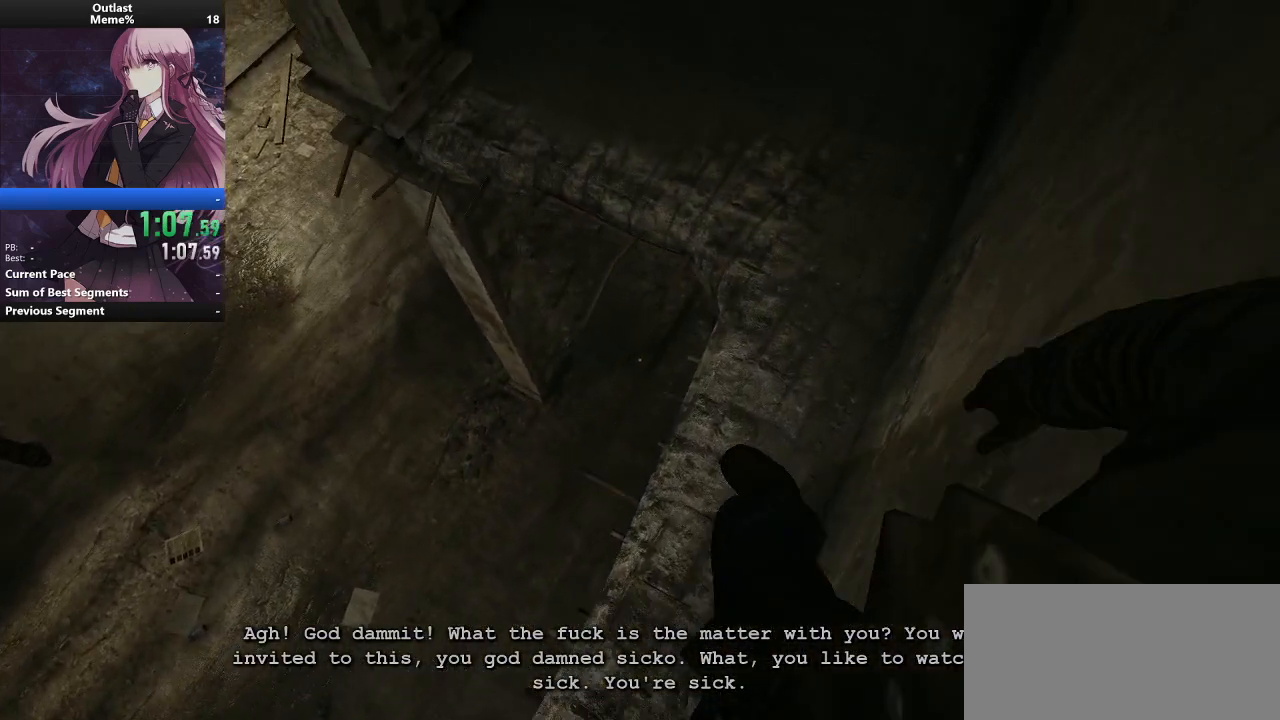
{"keys": ["d", "shift"], "mouse": [], "events": []}
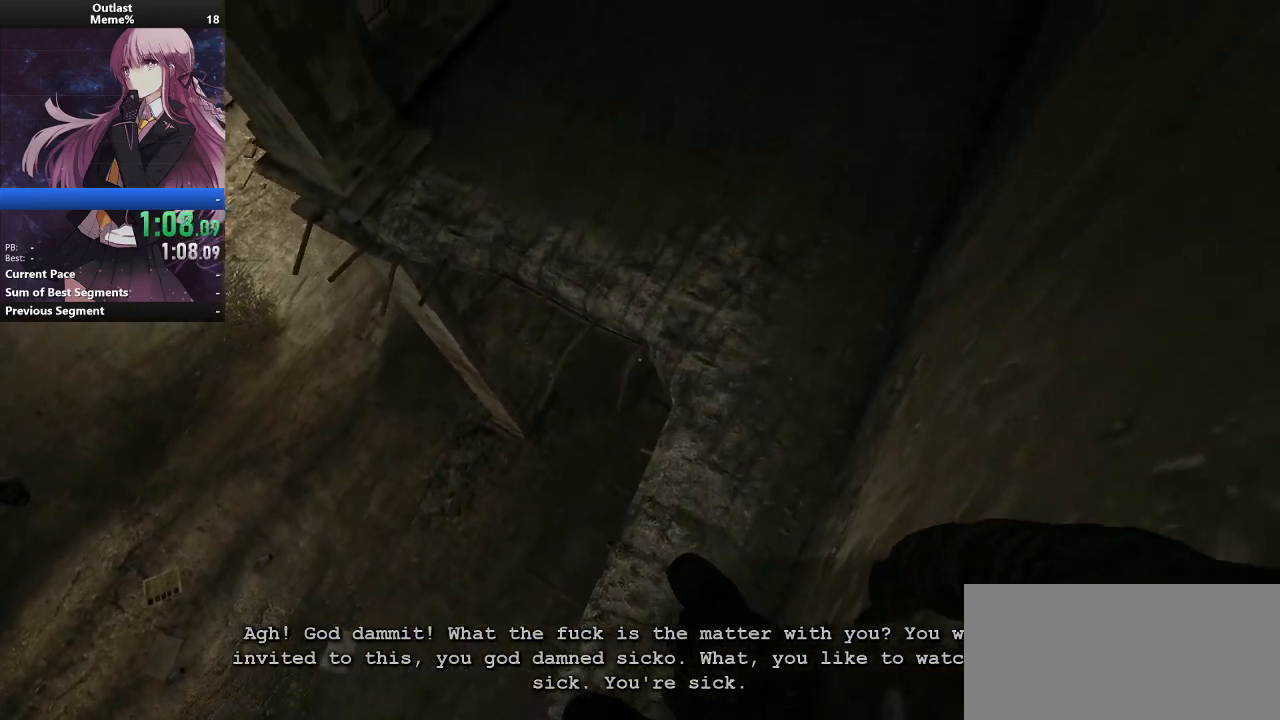
{"keys": ["d", "shift"], "mouse": [], "events": []}
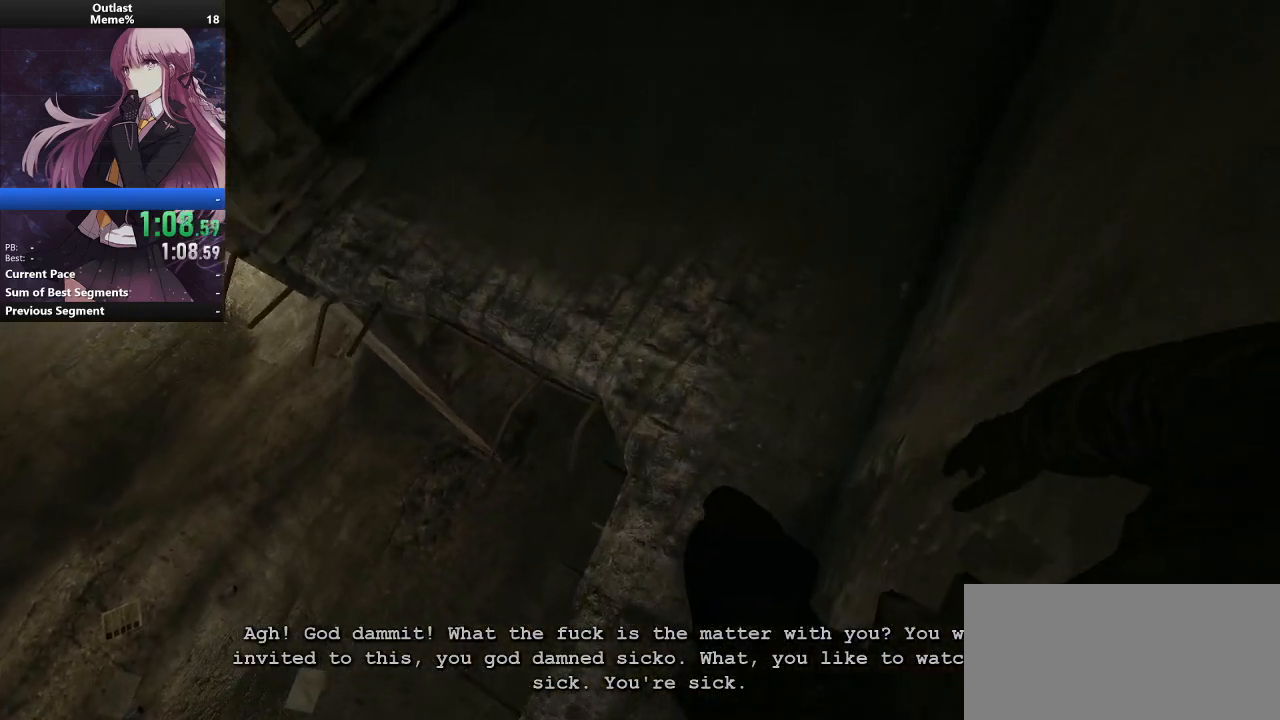
{"keys": ["d", "shift", "w"], "mouse": [], "events": [[400, "w", "down"]]}
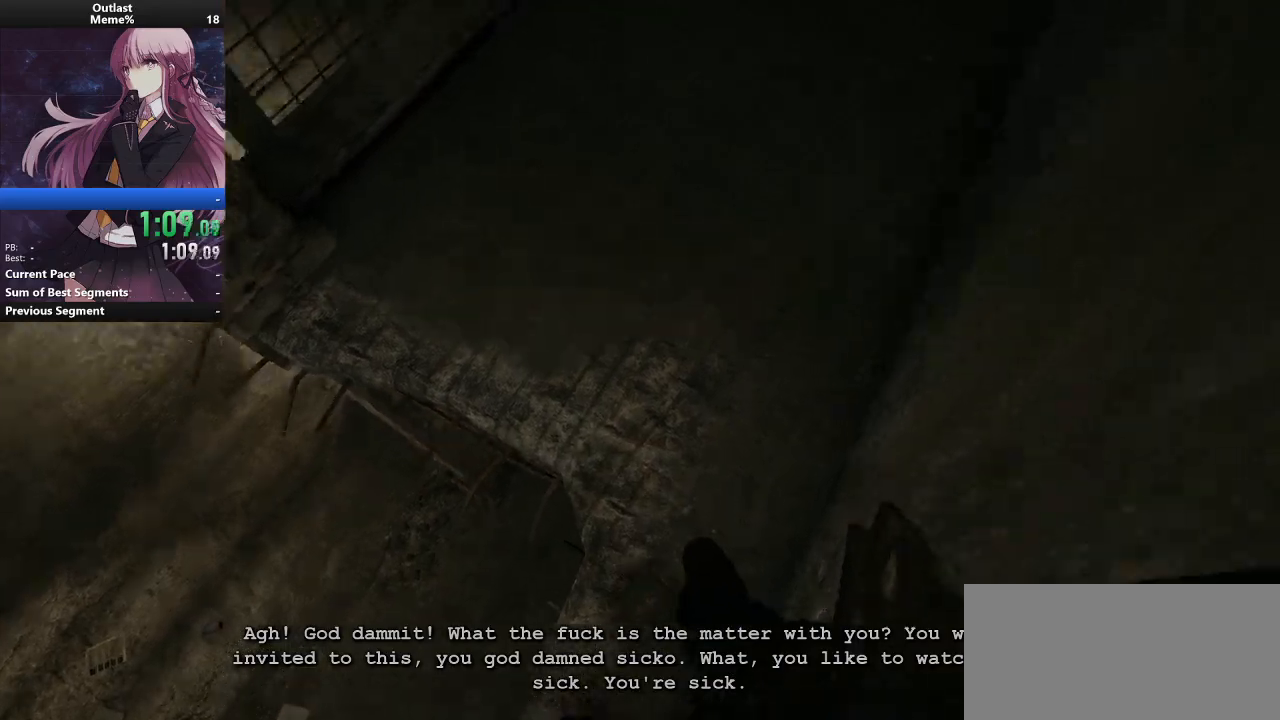
{"keys": ["shift", "w"], "mouse": [], "events": [[133, "d", "up"], [300, "mouse_right", "down"], [367, "mouse_right", "up"]]}
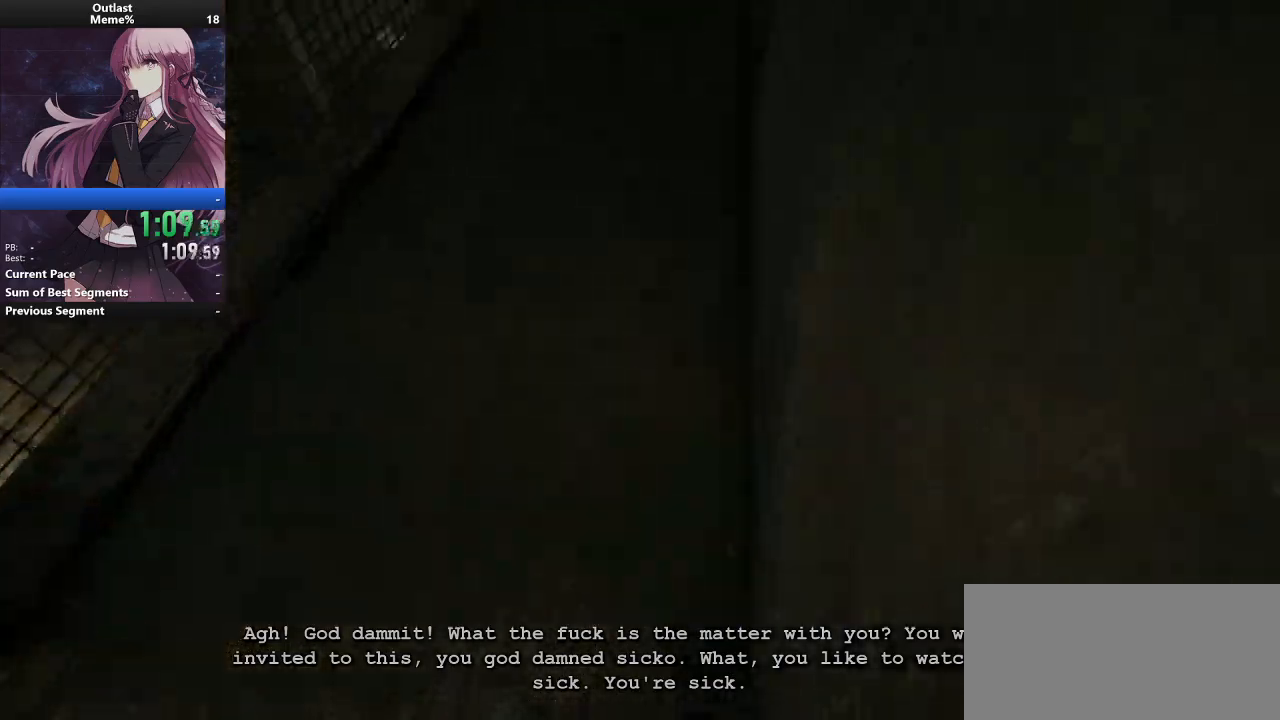
{"keys": ["shift", "w"], "mouse": [], "events": []}
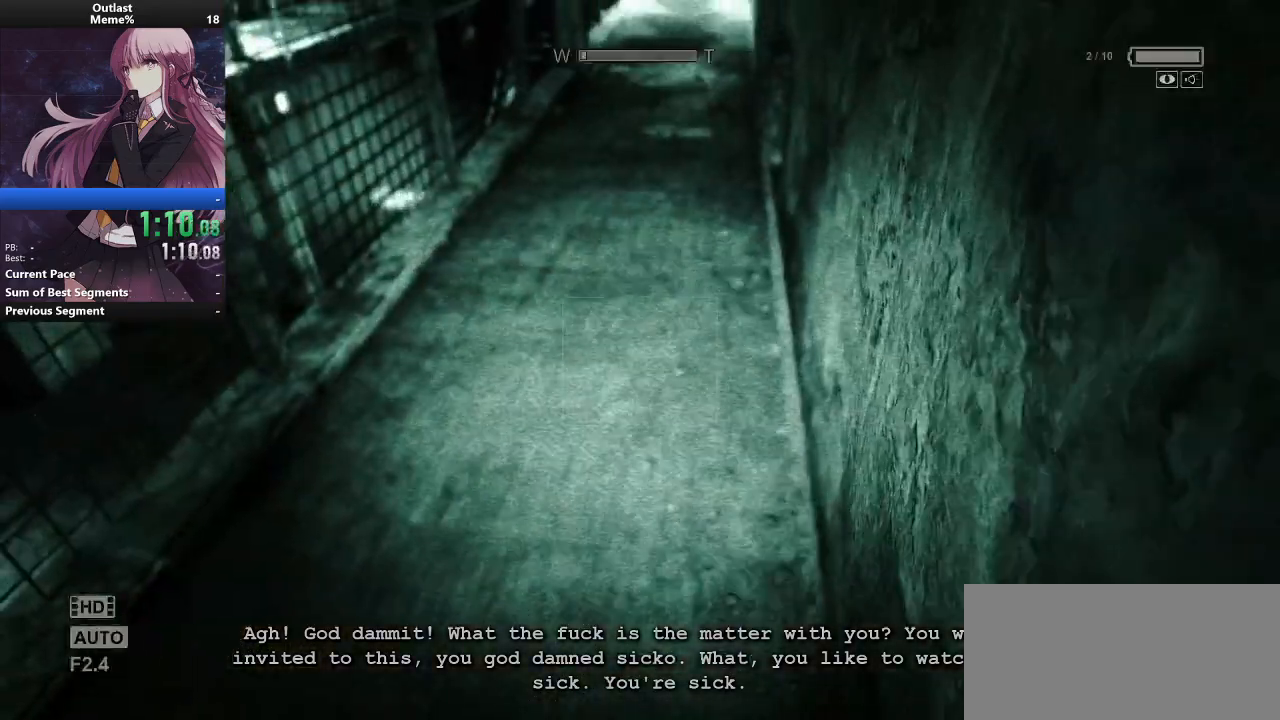
{"keys": ["shift", "w"], "mouse": [], "events": [[100, "mouse_right", "down"], [167, "mouse_right", "up"]]}
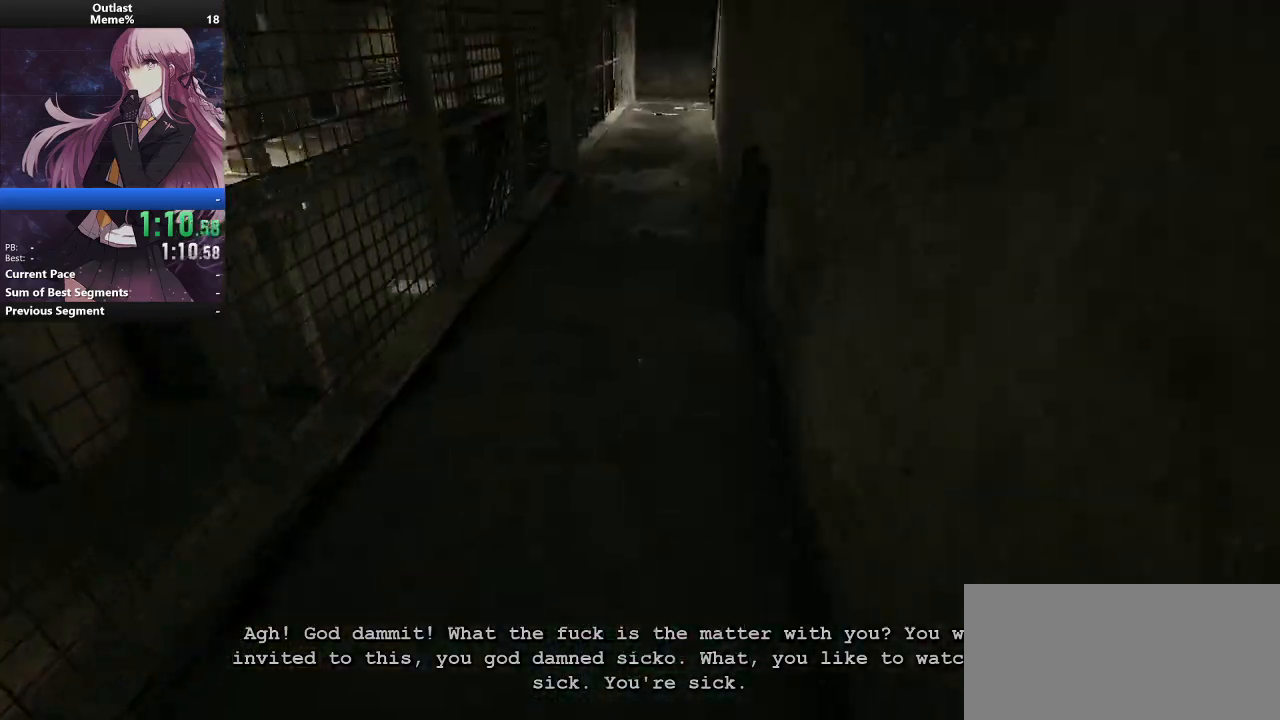
{"keys": ["shift", "w"], "mouse": [], "events": []}